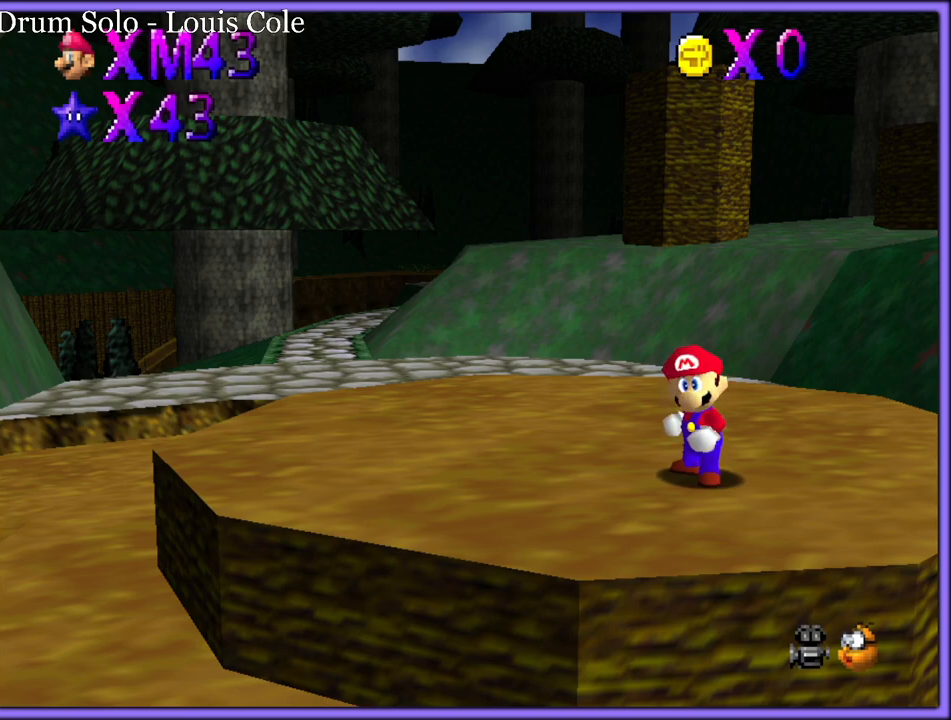
Gameplay with a controller (Nintendo layout); each line is a JSON object with the inputs held at the frame after it. "button_events" lists button changes between this image and that frame as [ms after this image, input, new state], when the widget could be followed in between (sticks are given only as held states). Not read: L1 L3 R3.
{"buttons": [], "left_stick": "up-left", "button_events": []}
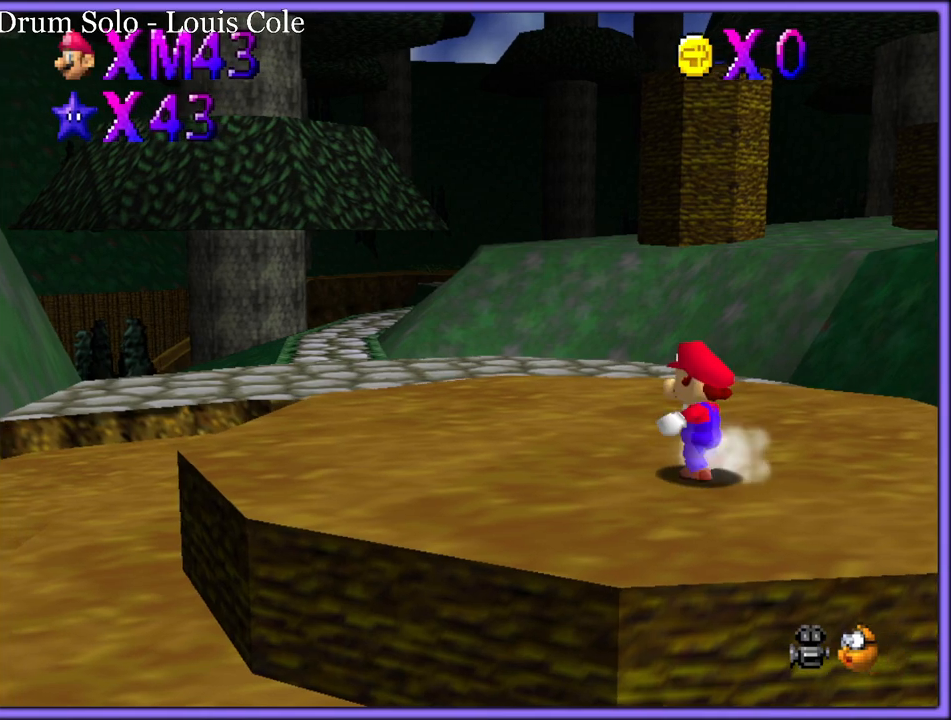
{"buttons": ["A"], "left_stick": "up", "button_events": [[450, "A", "down"]]}
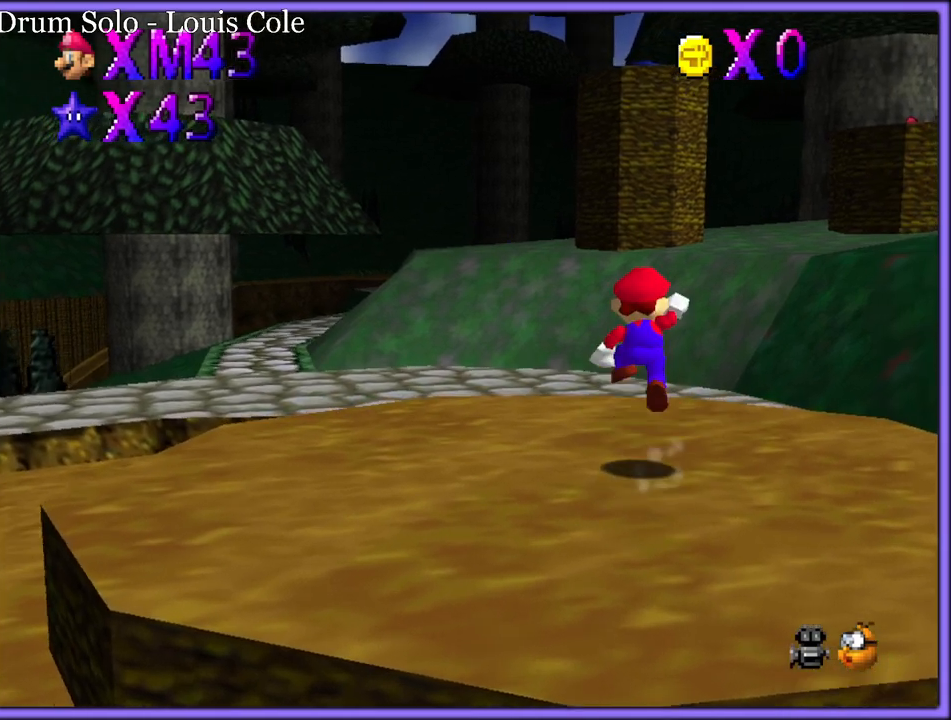
{"buttons": [], "left_stick": "up-right", "button_events": [[33, "A", "up"], [100, "C_DOWN", "down"], [233, "C_DOWN", "up"], [367, "B", "down"], [467, "B", "up"]]}
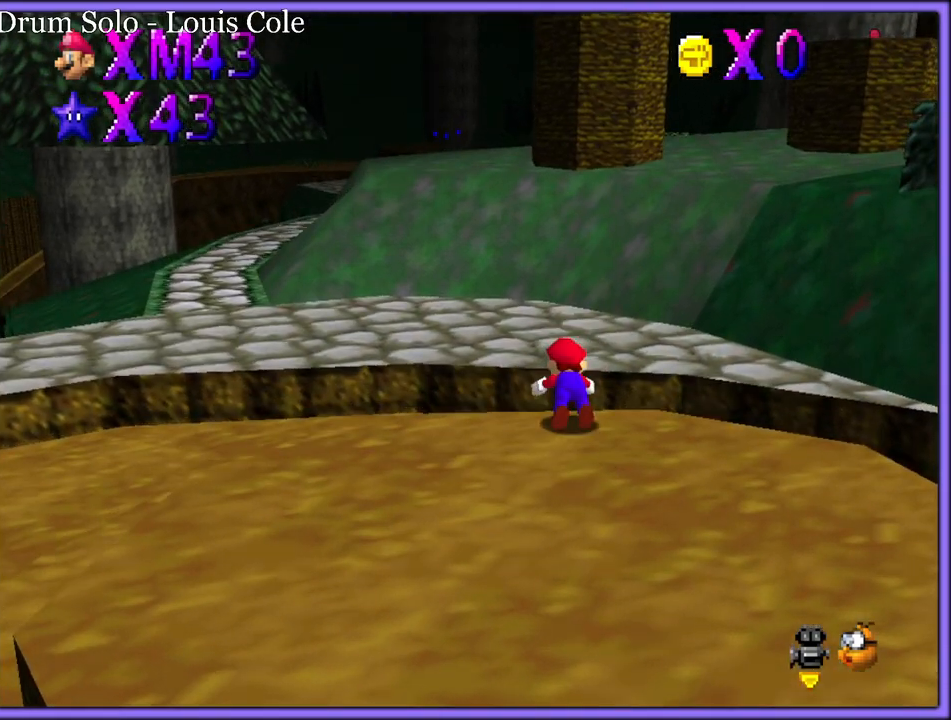
{"buttons": [], "left_stick": "up-right", "button_events": [[417, "C_RIGHT", "down"], [433, "C_DOWN", "down"], [483, "C_DOWN", "up"], [500, "C_RIGHT", "up"]]}
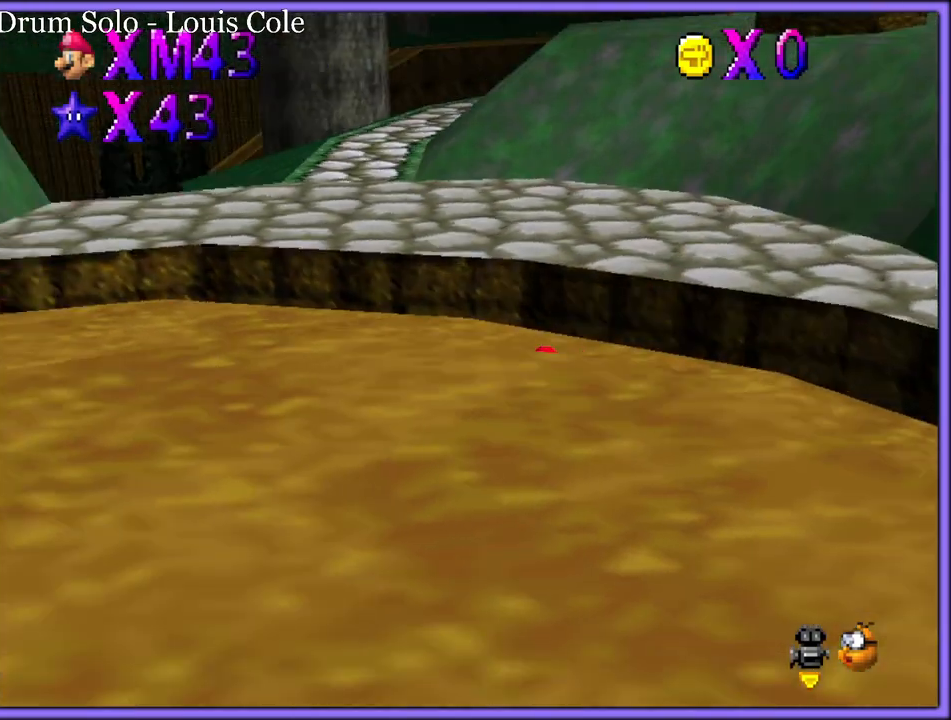
{"buttons": ["A"], "left_stick": "up-right", "button_events": [[50, "A", "down"]]}
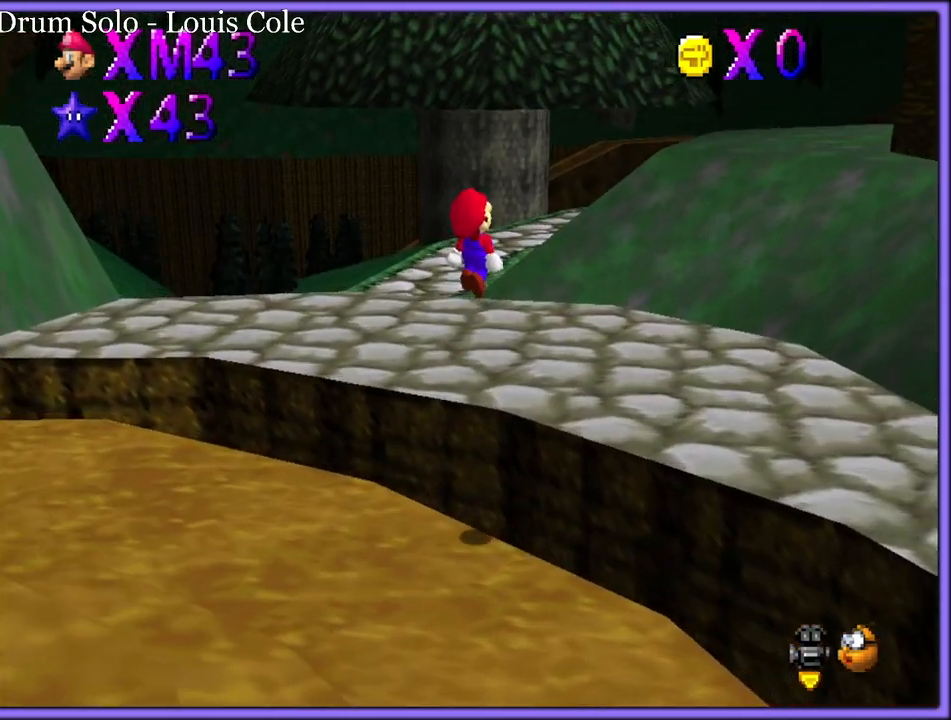
{"buttons": [], "left_stick": "up", "button_events": [[217, "A", "up"], [217, "B", "down"], [267, "B", "up"], [350, "C_LEFT", "down"], [467, "C_LEFT", "up"]]}
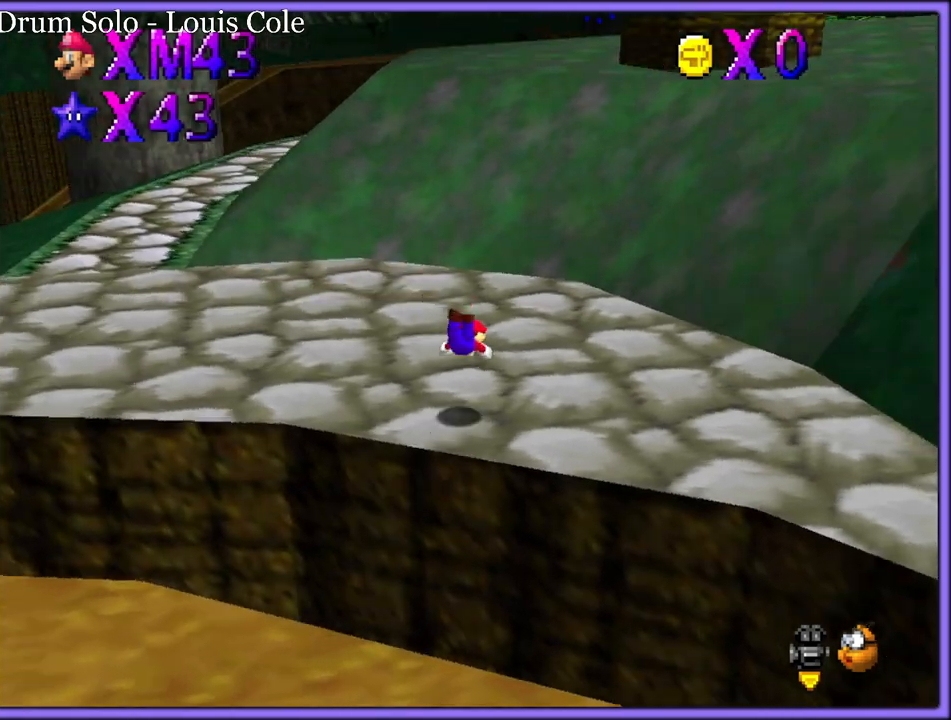
{"buttons": [], "left_stick": "up", "button_events": [[117, "A", "down"], [167, "B", "down"], [217, "A", "up"], [267, "B", "up"]]}
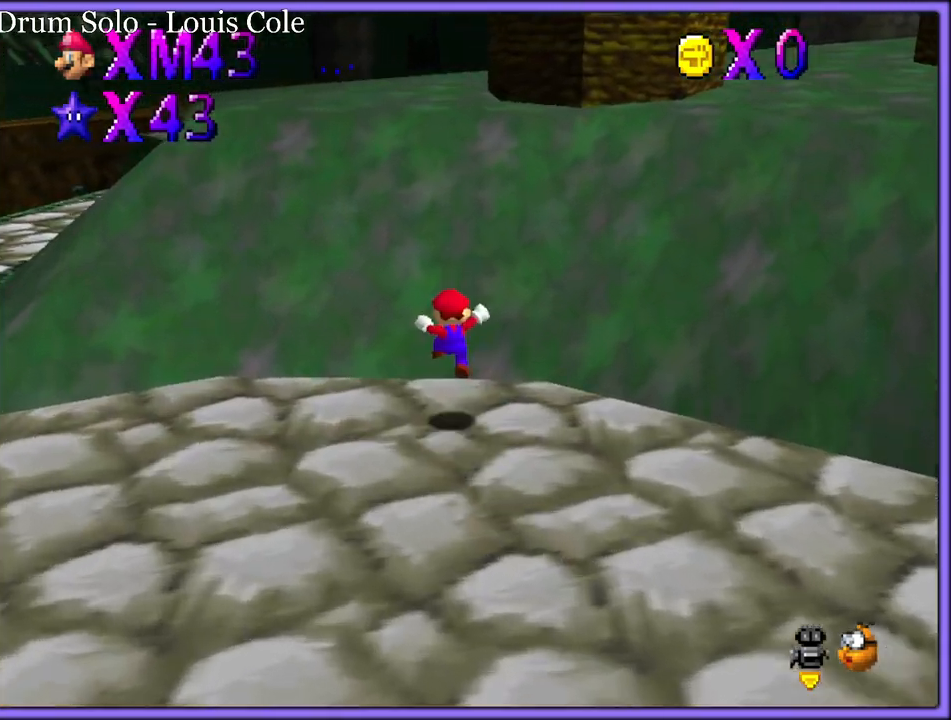
{"buttons": ["A"], "left_stick": "up", "button_events": [[183, "A", "down"]]}
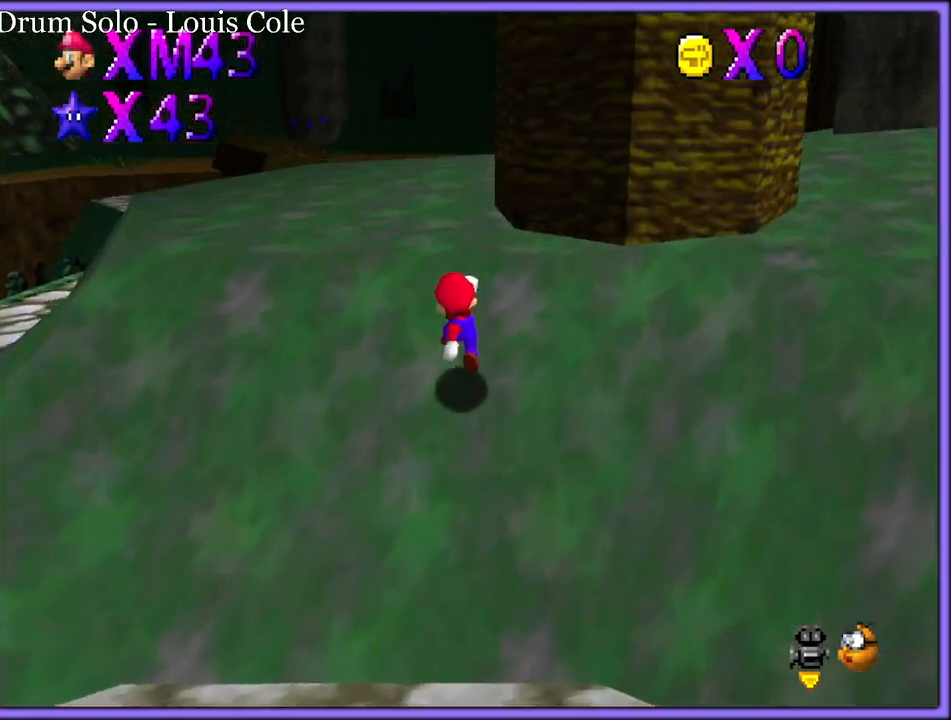
{"buttons": ["C_LEFT"], "left_stick": "up-left", "button_events": [[83, "A", "up"], [200, "A", "down"], [283, "A", "up"], [333, "B", "down"], [417, "B", "up"], [467, "C_LEFT", "down"]]}
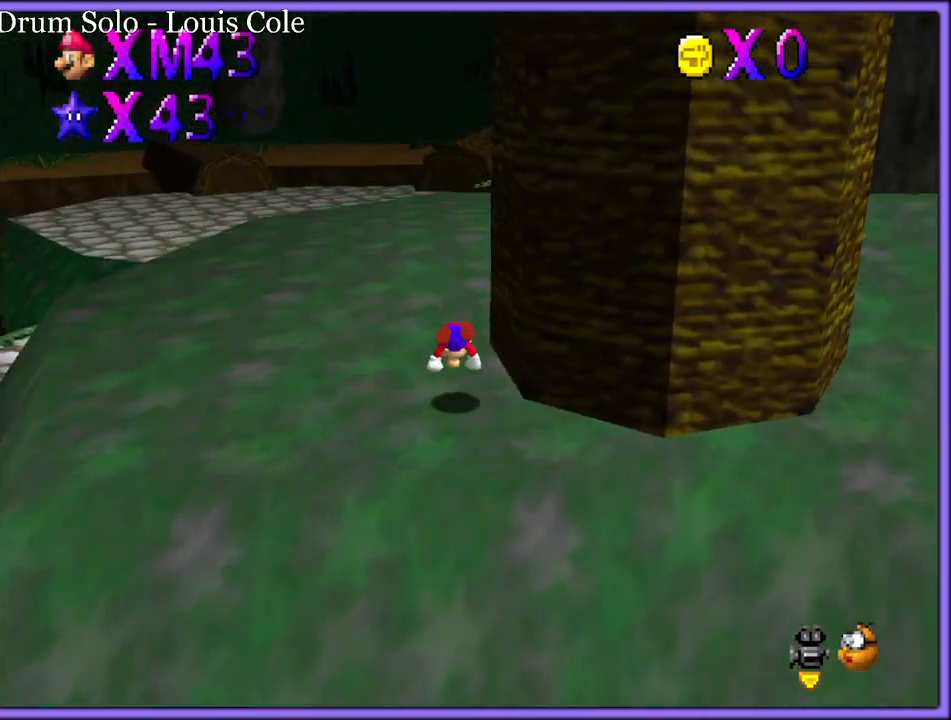
{"buttons": [], "left_stick": "up-left", "button_events": [[83, "C_LEFT", "up"], [150, "A", "down"], [217, "B", "down"], [250, "A", "up"], [267, "B", "up"], [417, "C_LEFT", "down"], [500, "C_LEFT", "up"]]}
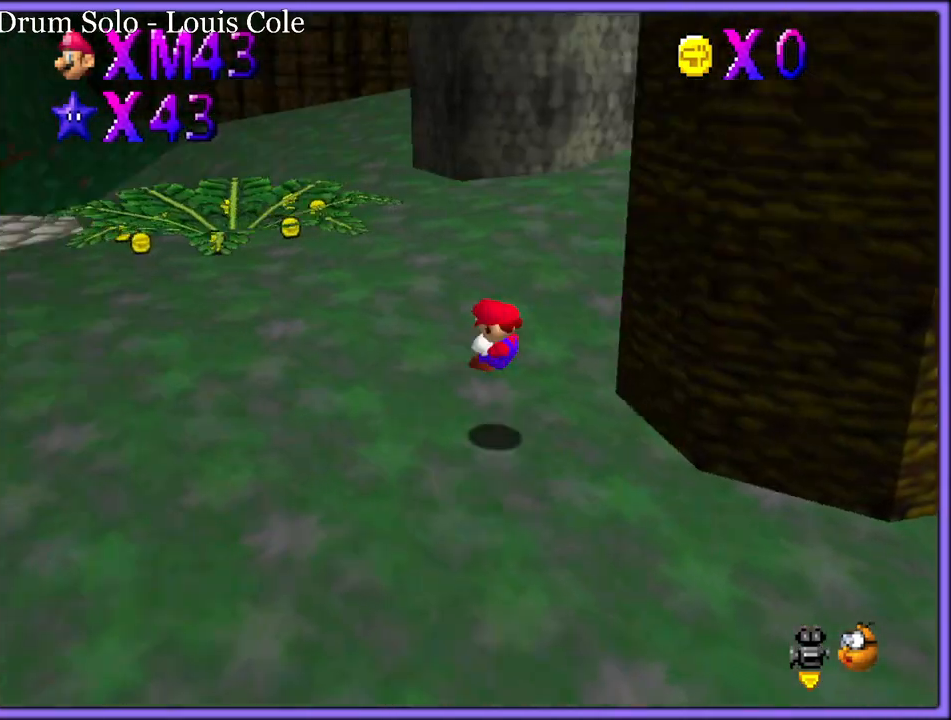
{"buttons": [], "left_stick": "up-left", "button_events": [[350, "B", "down"], [433, "B", "up"]]}
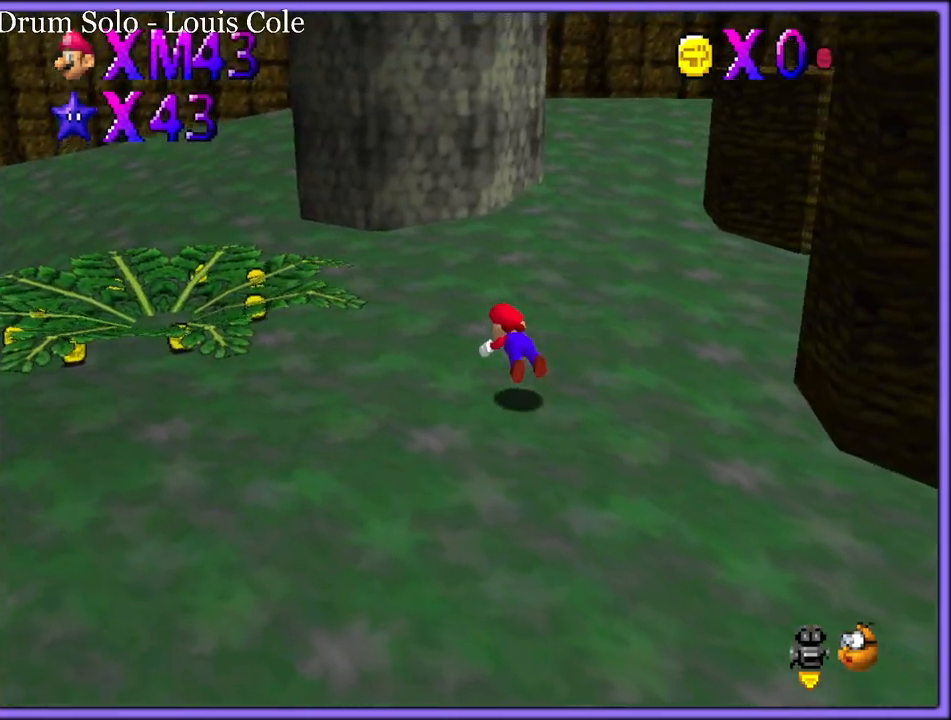
{"buttons": ["C_RIGHT"], "left_stick": "up", "button_events": [[33, "C_UP", "down"], [100, "C_UP", "up"], [200, "A", "down"], [233, "B", "down"], [283, "A", "up"], [283, "B", "up"], [417, "C_RIGHT", "down"]]}
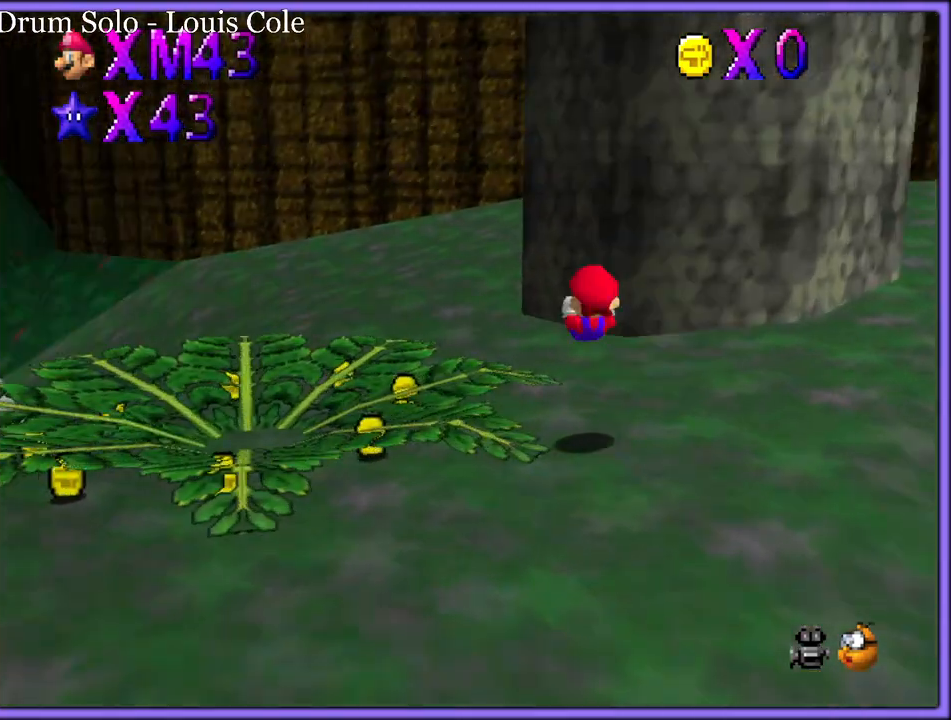
{"buttons": [], "left_stick": "up", "button_events": [[17, "C_RIGHT", "up"], [117, "C_RIGHT", "down"], [233, "C_RIGHT", "up"]]}
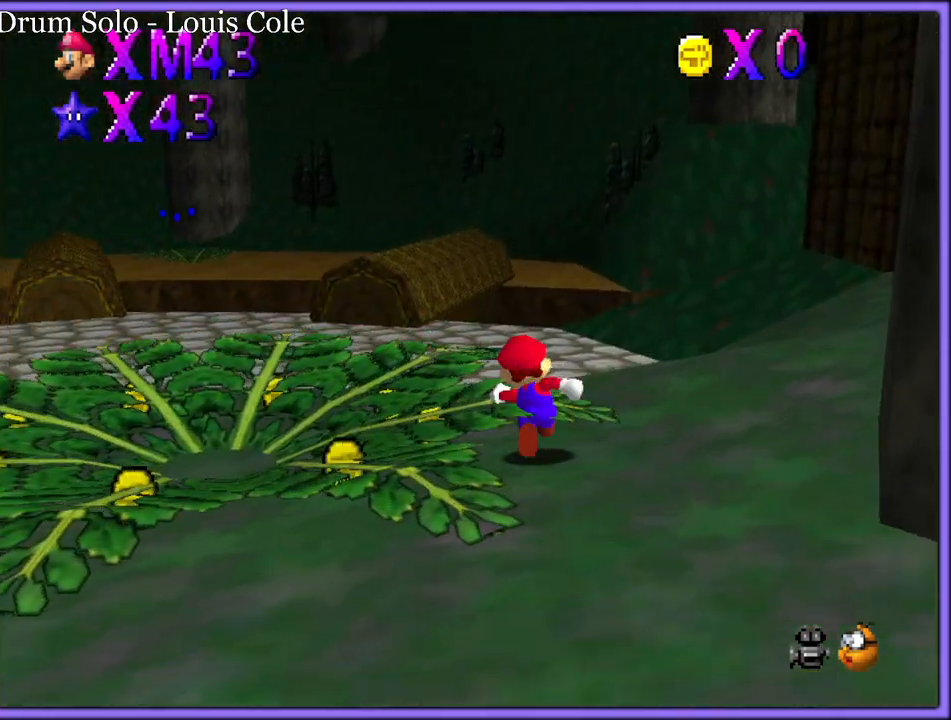
{"buttons": [], "left_stick": "up", "button_events": [[117, "START", "down"], [233, "START", "up"]]}
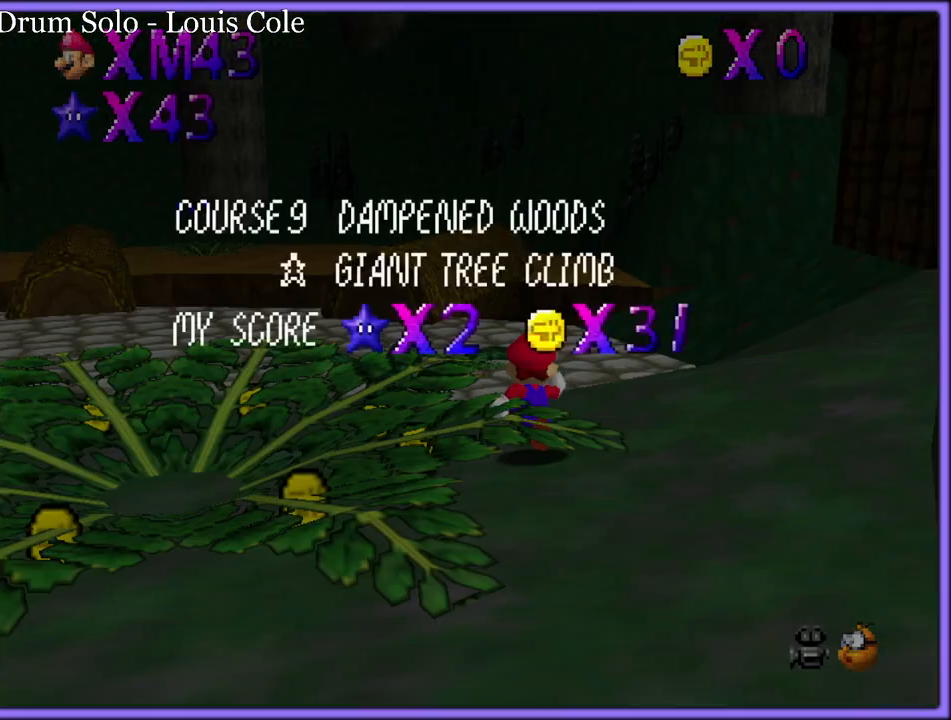
{"buttons": [], "left_stick": "up", "button_events": [[233, "START", "down"], [350, "START", "up"]]}
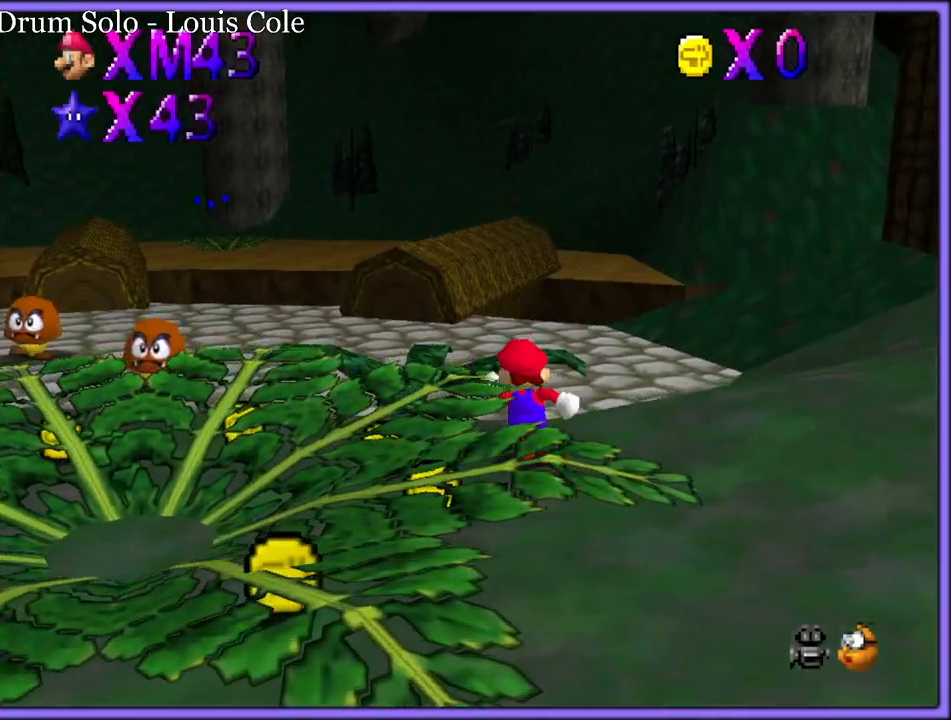
{"buttons": [], "left_stick": "up", "button_events": [[250, "Z", "down"], [383, "Z", "up"]]}
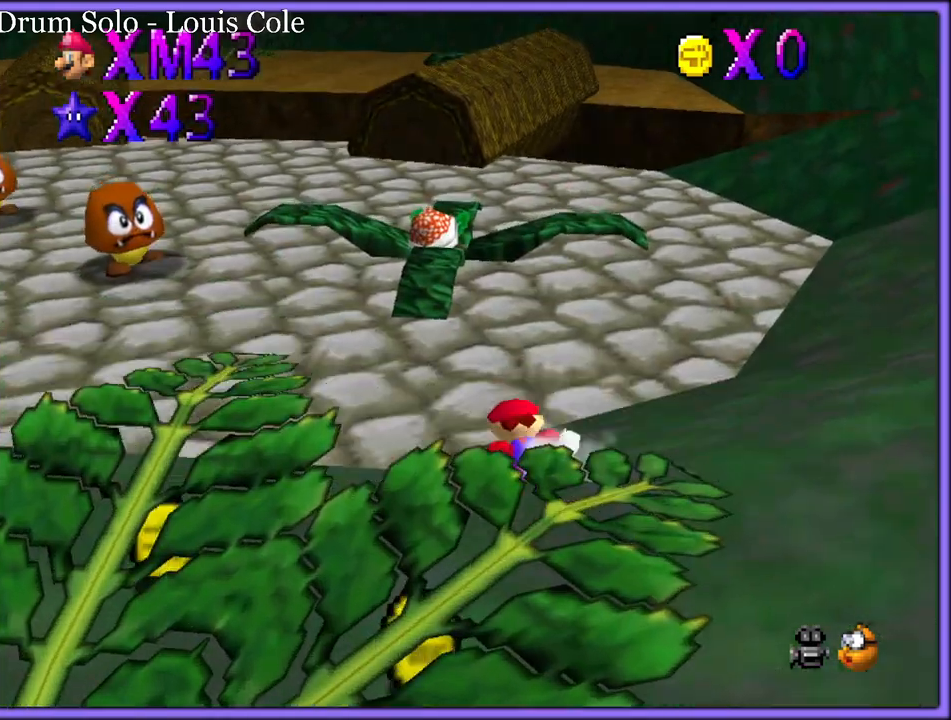
{"buttons": [], "left_stick": "up-left", "button_events": [[117, "C_LEFT", "down"], [250, "C_LEFT", "up"], [367, "A", "down"], [483, "A", "up"]]}
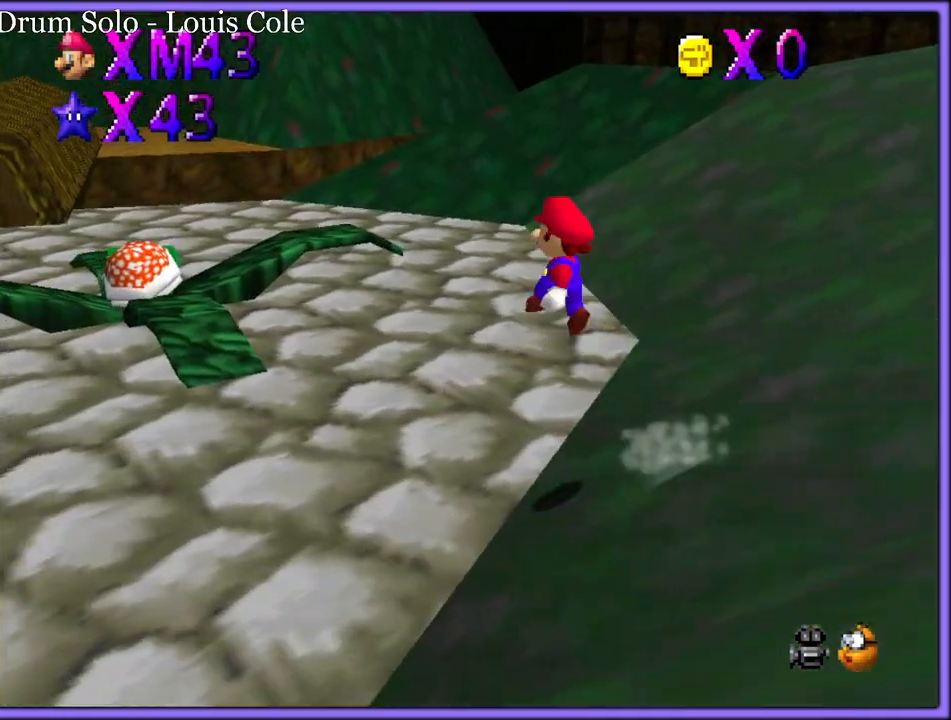
{"buttons": ["A"], "left_stick": "left", "button_events": [[383, "B", "down"], [483, "A", "down"], [483, "B", "up"]]}
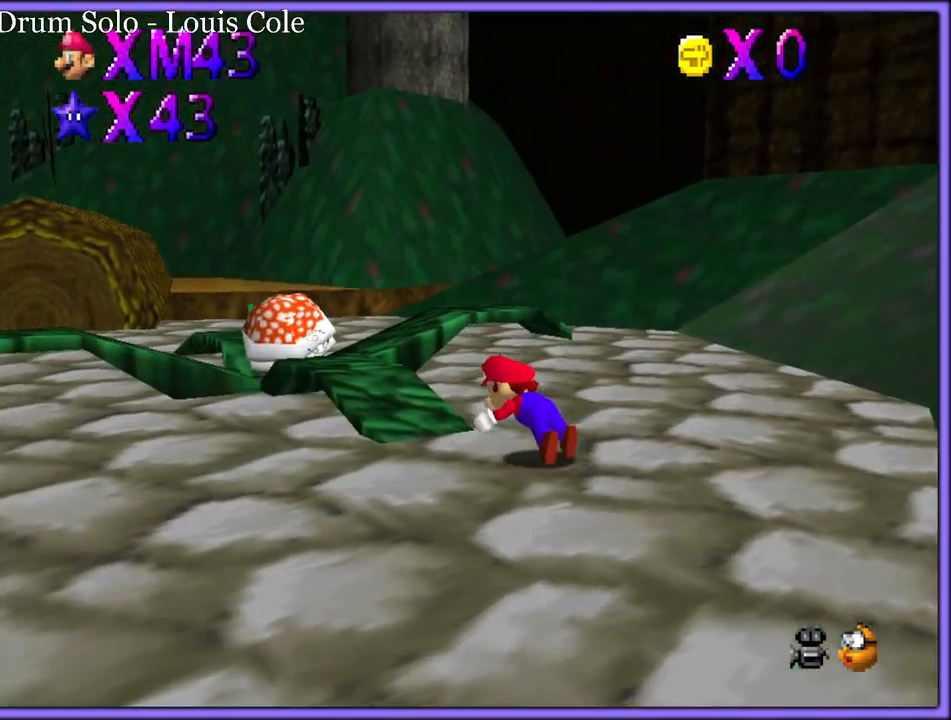
{"buttons": [], "left_stick": "left", "button_events": [[83, "A", "up"], [83, "B", "down"], [167, "B", "up"], [233, "C_DOWN", "down"], [367, "C_DOWN", "up"]]}
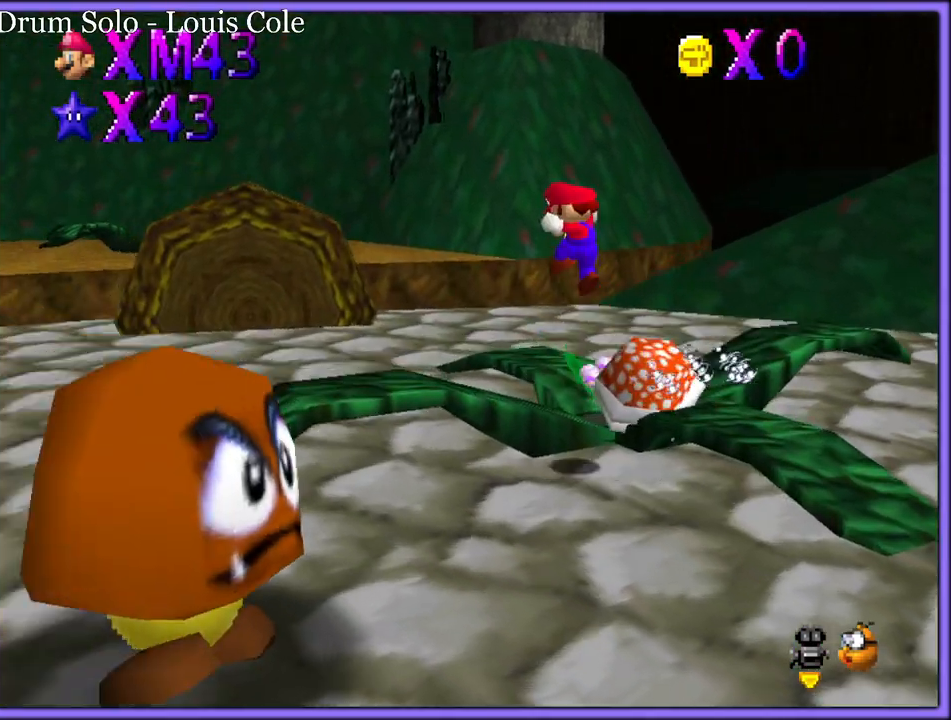
{"buttons": [], "left_stick": "up-left", "button_events": []}
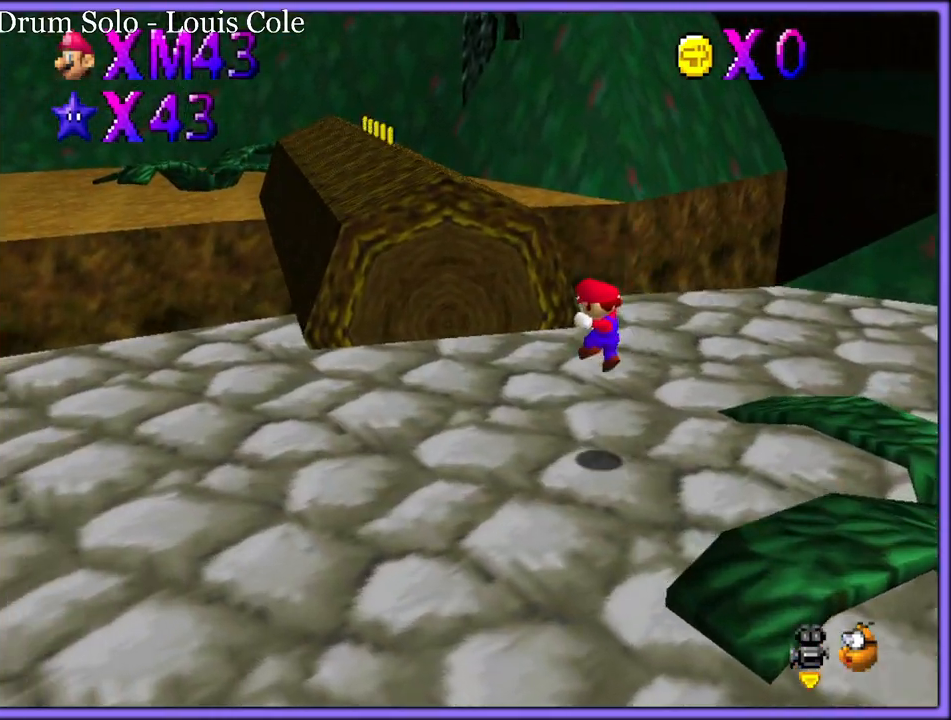
{"buttons": ["A"], "left_stick": "up-left", "button_events": [[267, "A", "down"]]}
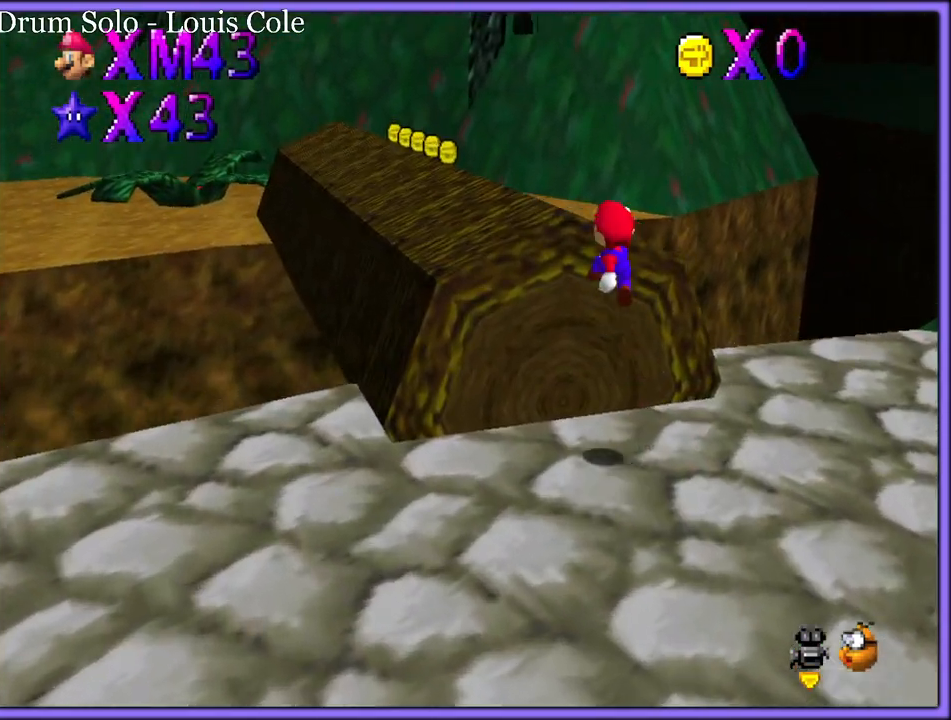
{"buttons": [], "left_stick": "left", "button_events": [[133, "A", "up"], [150, "C_DOWN", "down"], [150, "C_LEFT", "down"], [267, "C_DOWN", "up"], [267, "C_LEFT", "up"]]}
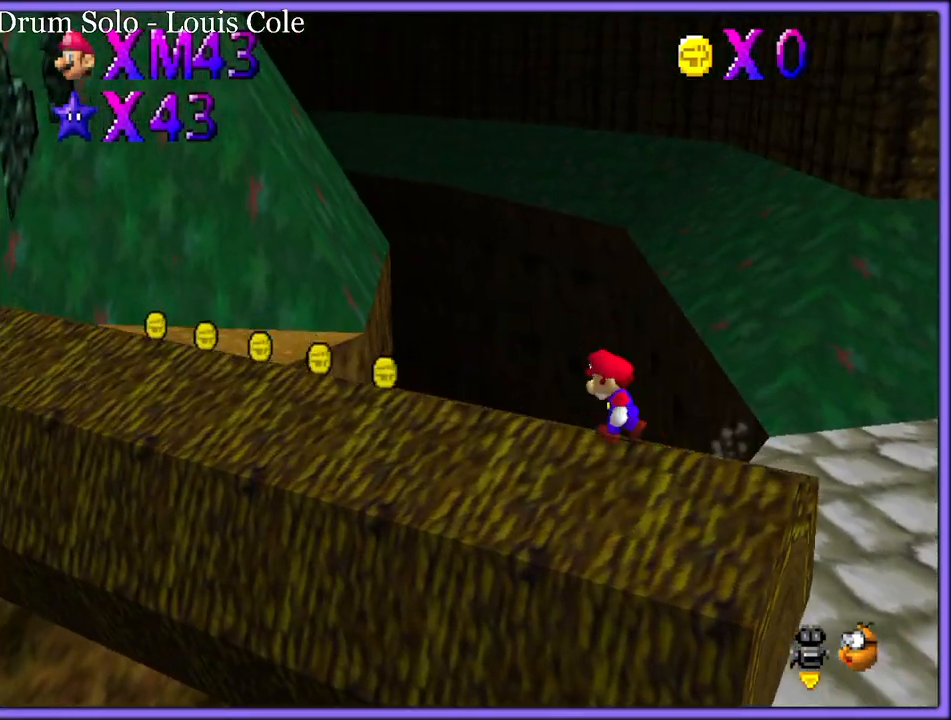
{"buttons": [], "left_stick": "up-left", "button_events": [[300, "C_RIGHT", "down"], [433, "C_RIGHT", "up"]]}
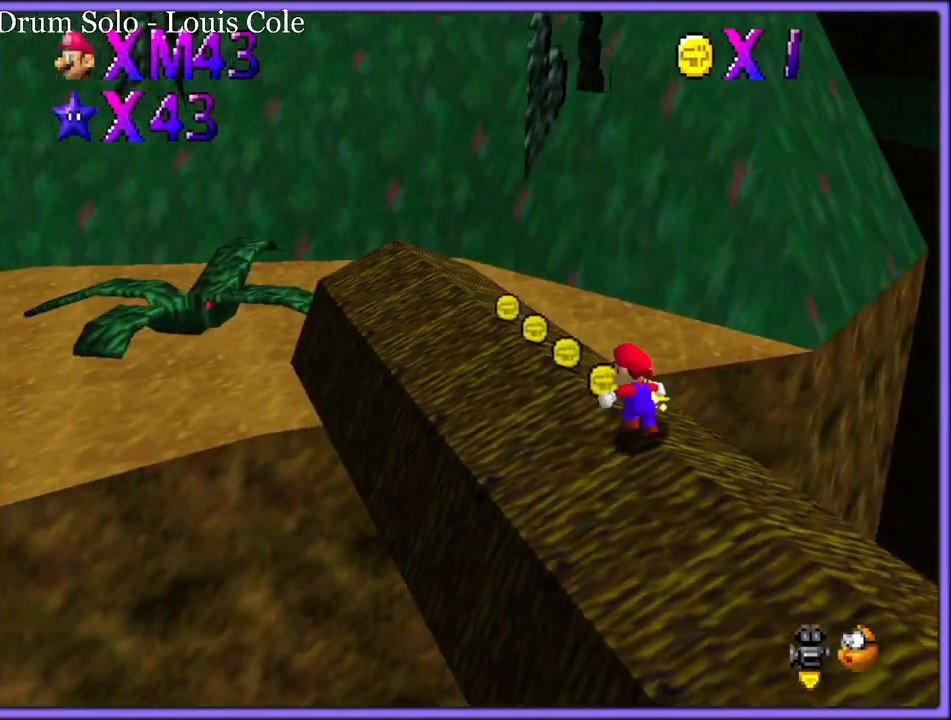
{"buttons": [], "left_stick": "up-right", "button_events": []}
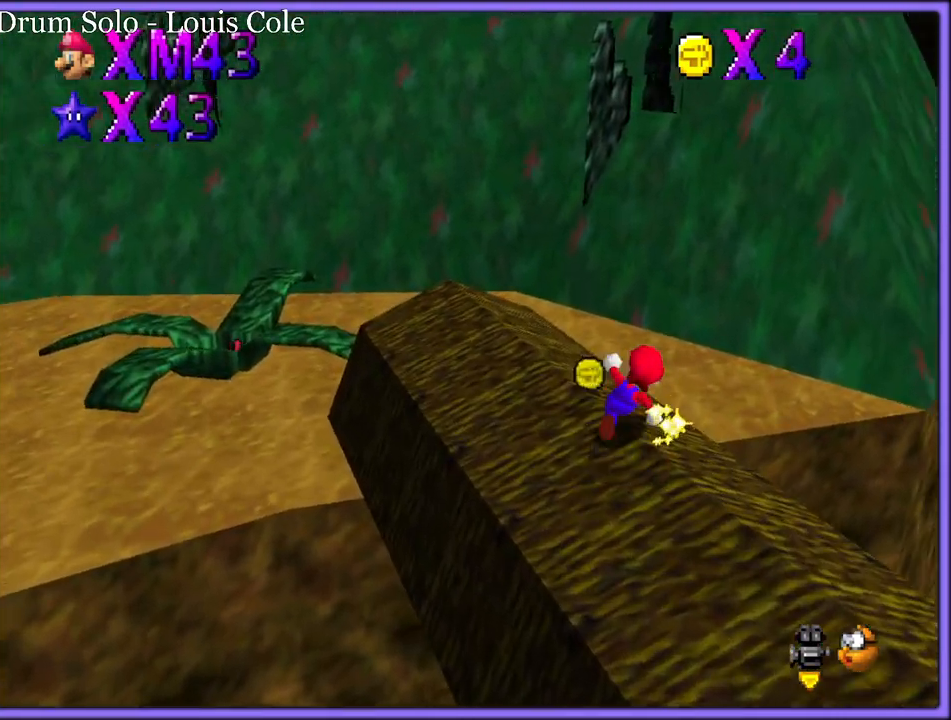
{"buttons": ["A"], "left_stick": "up-left", "button_events": [[117, "A", "down"]]}
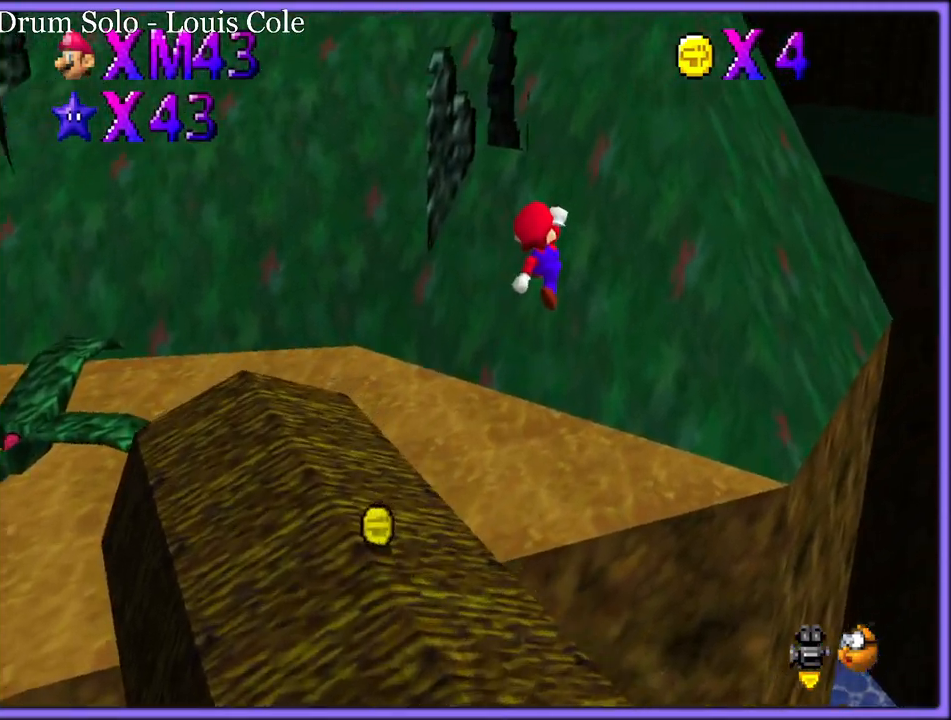
{"buttons": ["B"], "left_stick": "up-left", "button_events": [[233, "A", "up"], [467, "B", "down"]]}
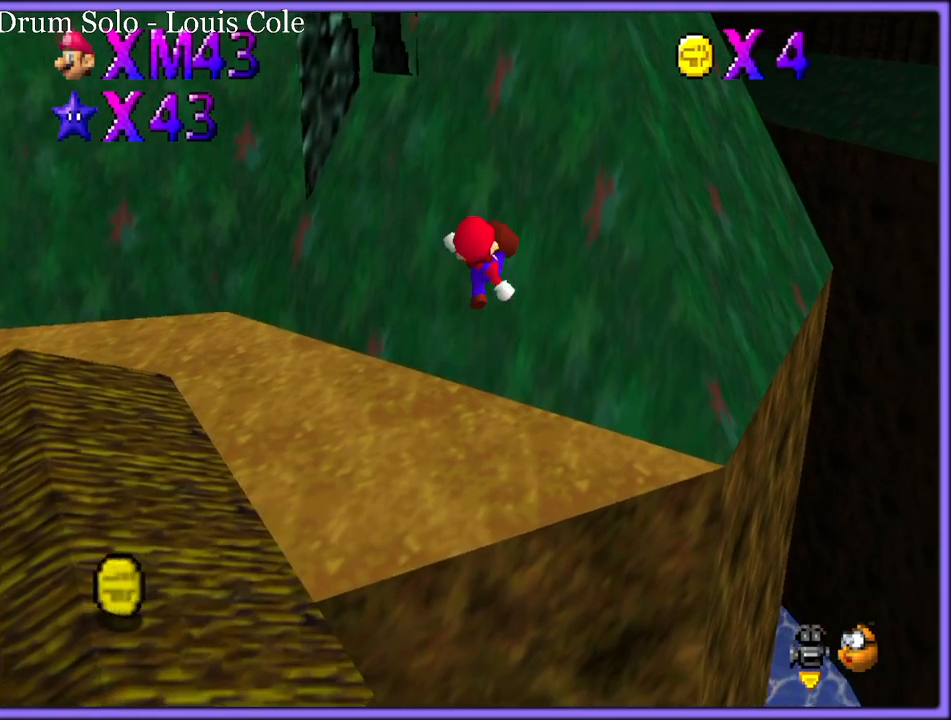
{"buttons": [], "left_stick": "right", "button_events": [[50, "B", "up"]]}
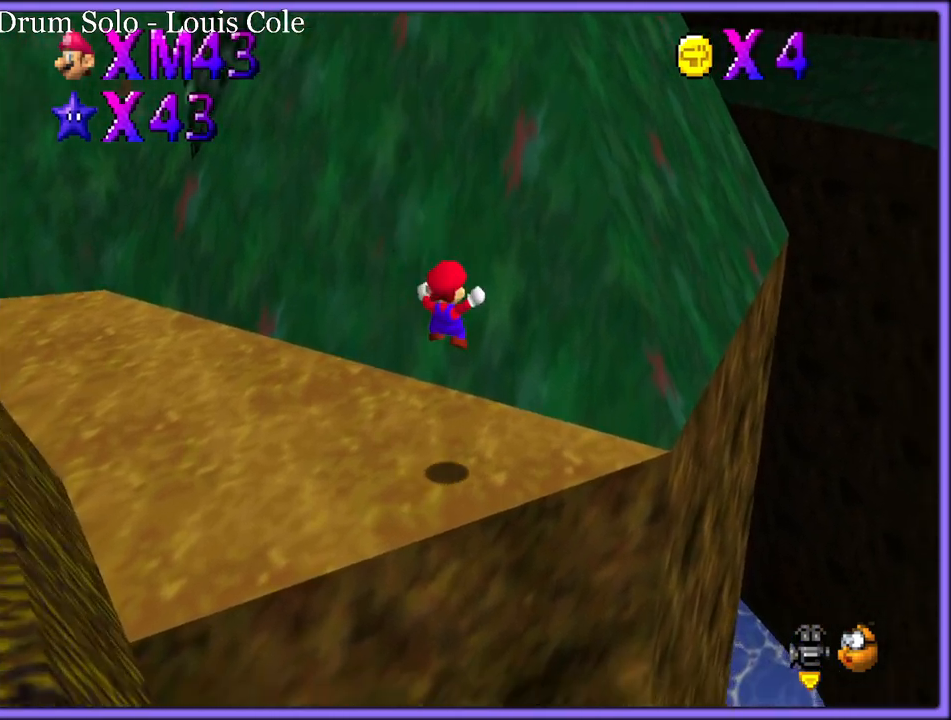
{"buttons": ["A"], "left_stick": "up-left", "button_events": [[217, "A", "down"]]}
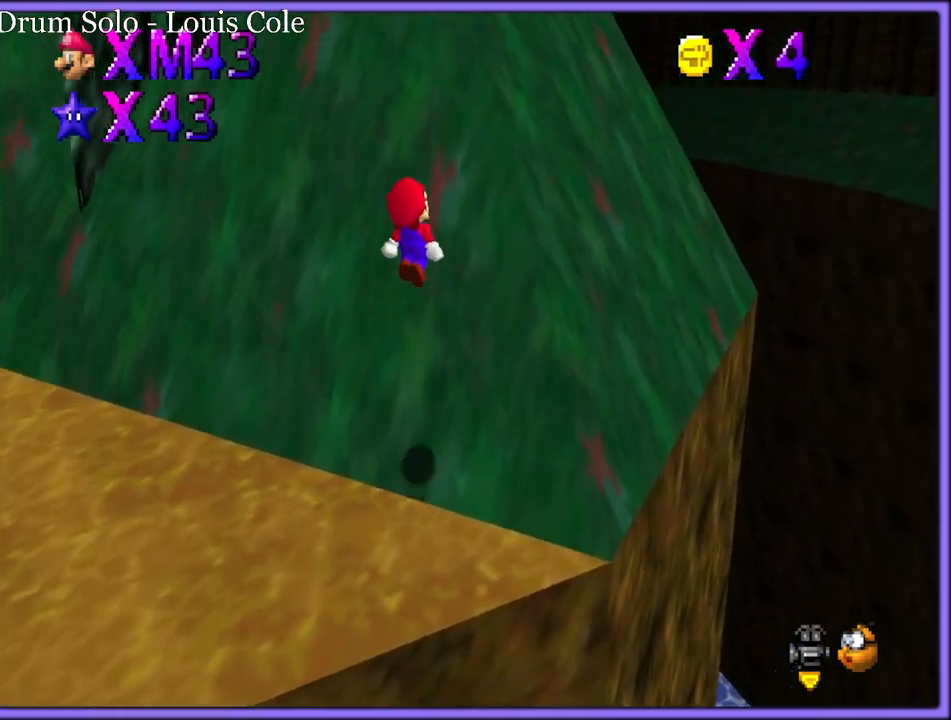
{"buttons": ["A"], "left_stick": "up", "button_events": [[300, "A", "up"], [383, "A", "down"]]}
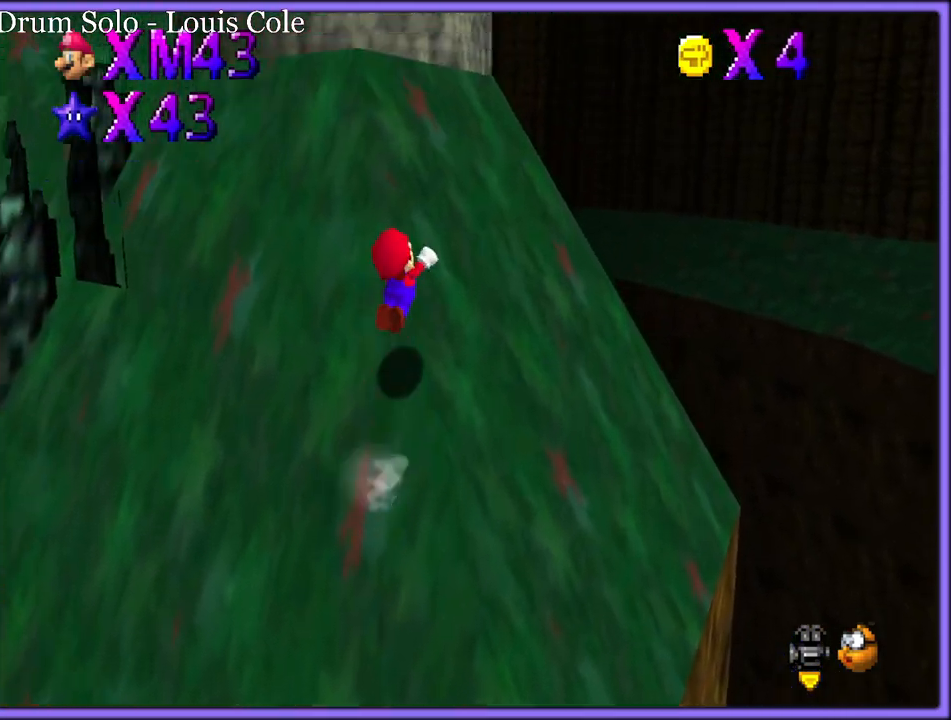
{"buttons": ["A"], "left_stick": "up-right", "button_events": []}
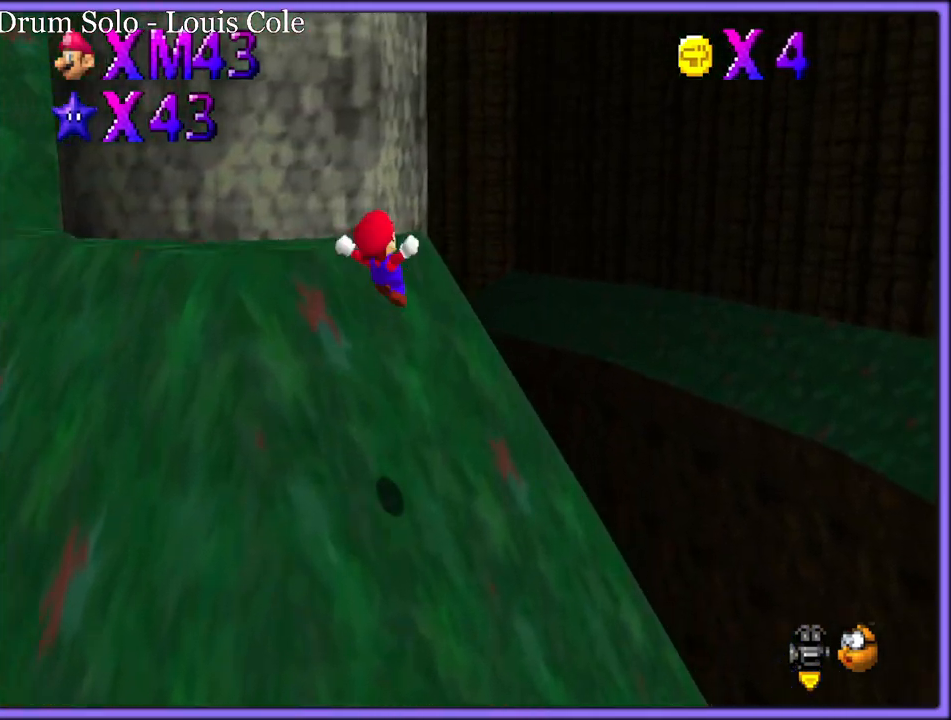
{"buttons": [], "left_stick": "up-right", "button_events": [[467, "A", "up"]]}